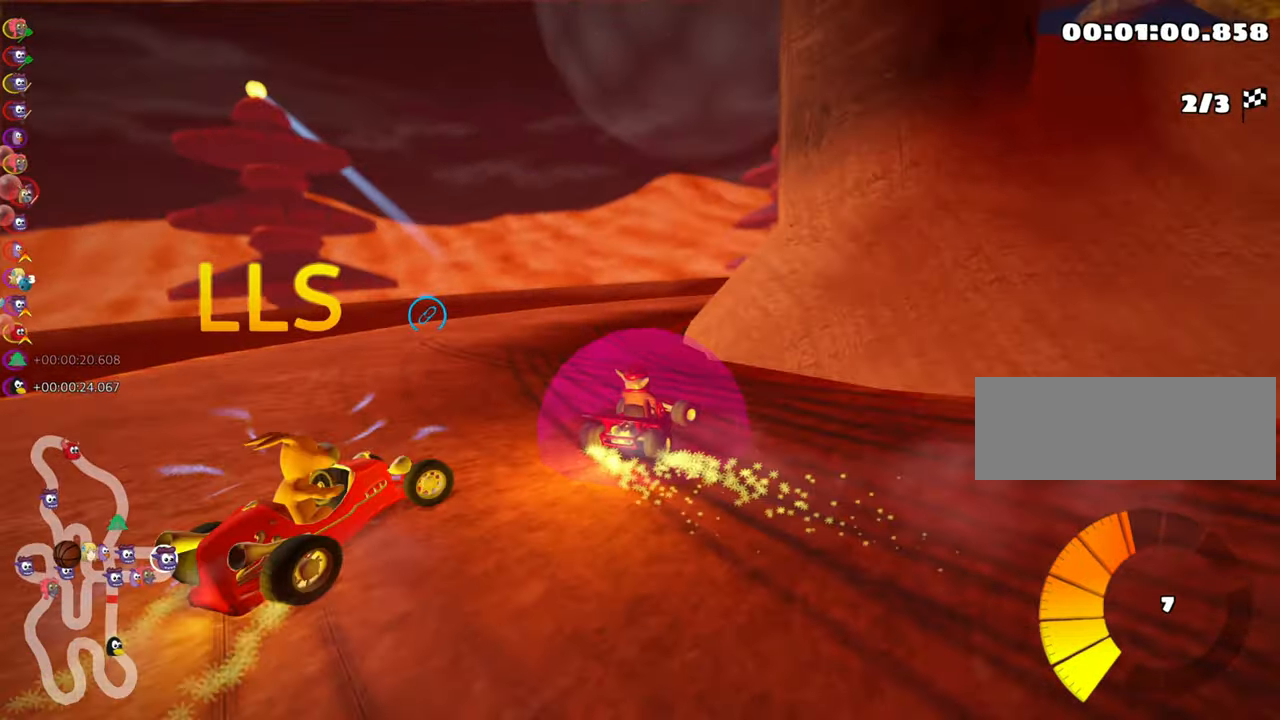
Gameplay with keyboard; each line is a JSON object with the keys held at the frame after it. "events" lists presses ("down") and releases ("up") of "down", "fire", "left", "look", "nitro", "right", "skid" and "up" between this image and that frame as [ms after this image, input, new state], when the widget could be followed in between. No other keys are recorded. Mouse input is not recorded. Key names are as the overlay labels them; some are game actions (e.g. jump) rather than physical keys. Not read: other_keys.
{"keys": ["right", "up"], "events": [[84, "nitro", "up"]]}
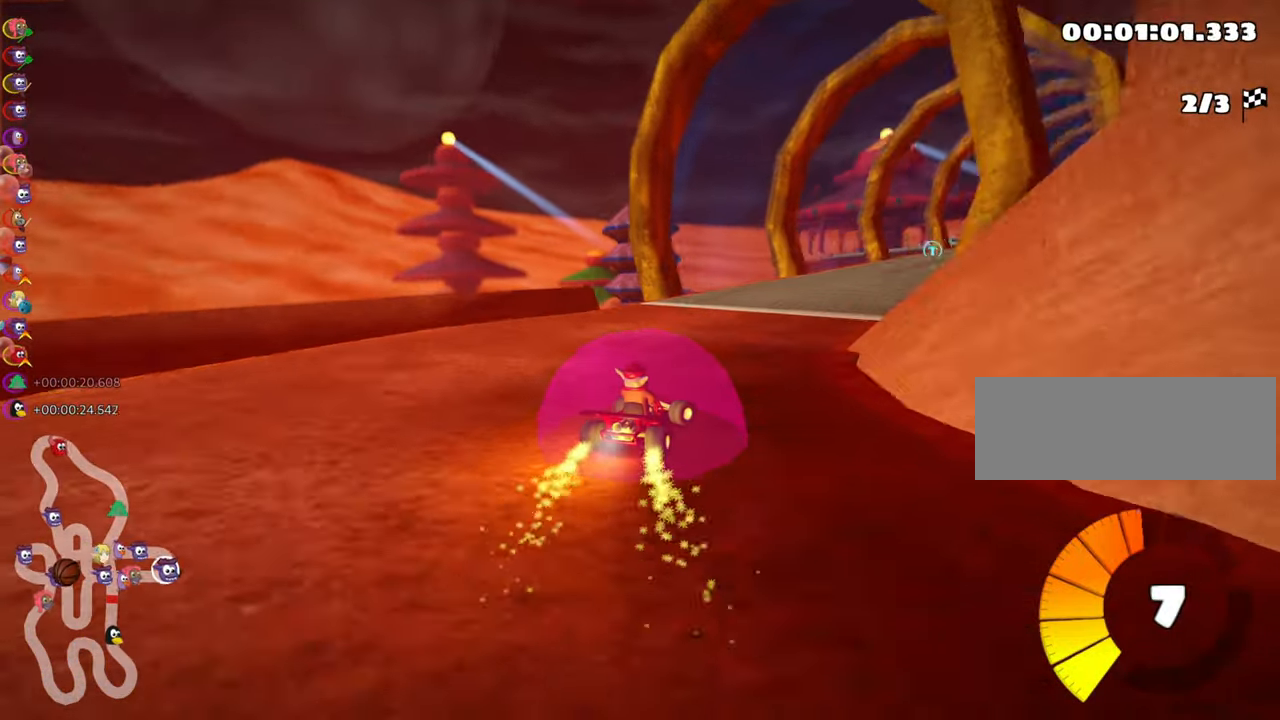
{"keys": ["up"], "events": [[217, "right", "up"]]}
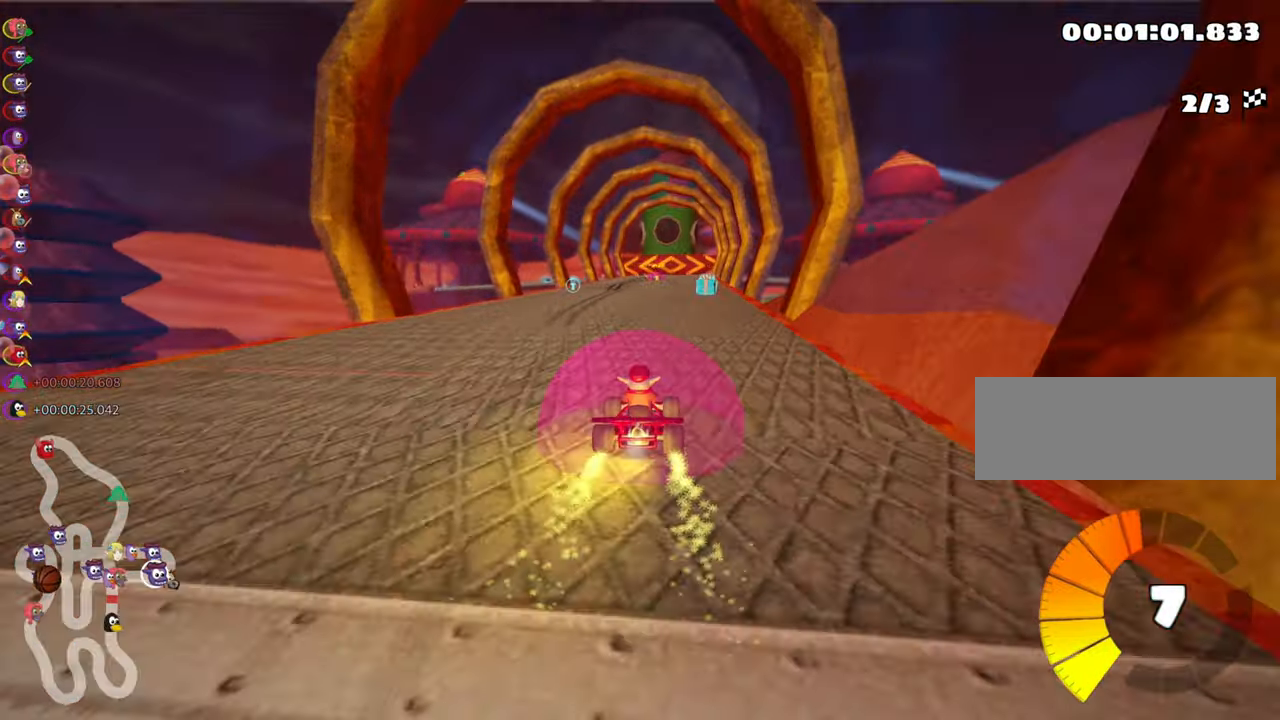
{"keys": ["up"], "events": [[134, "right", "down"], [334, "right", "up"]]}
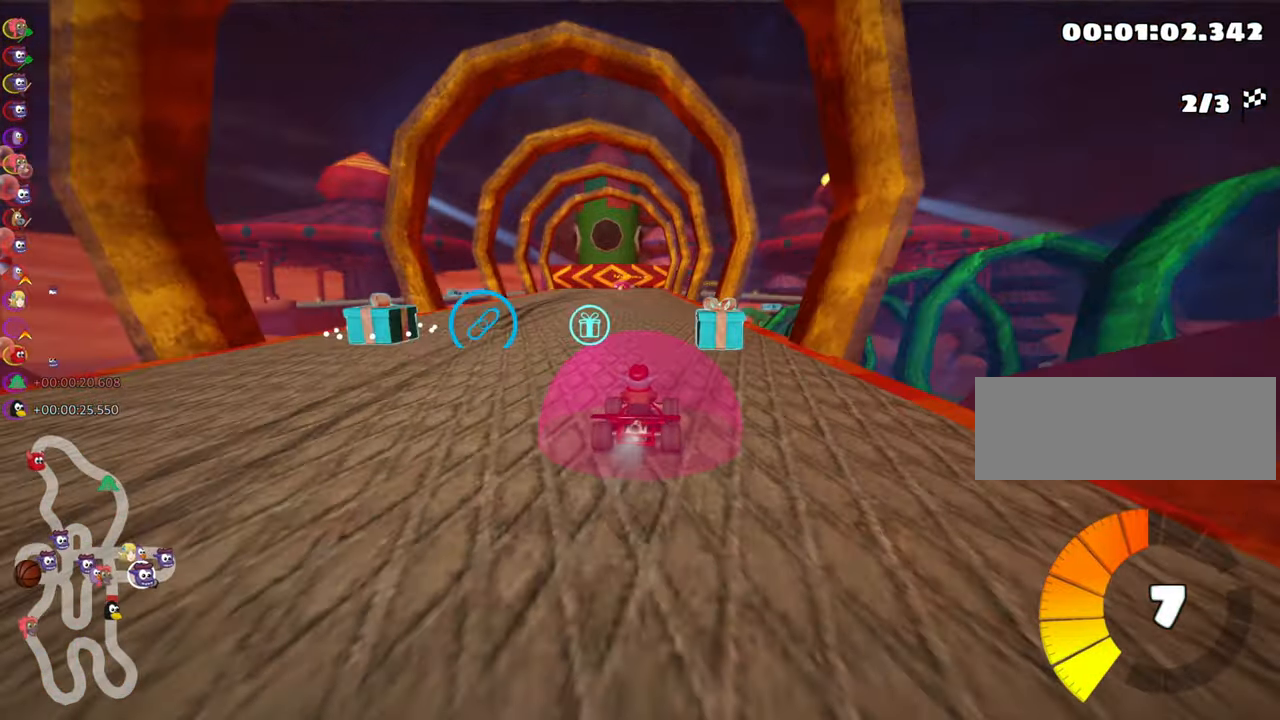
{"keys": ["right", "up"], "events": [[17, "left", "down"], [367, "left", "up"], [434, "right", "down"]]}
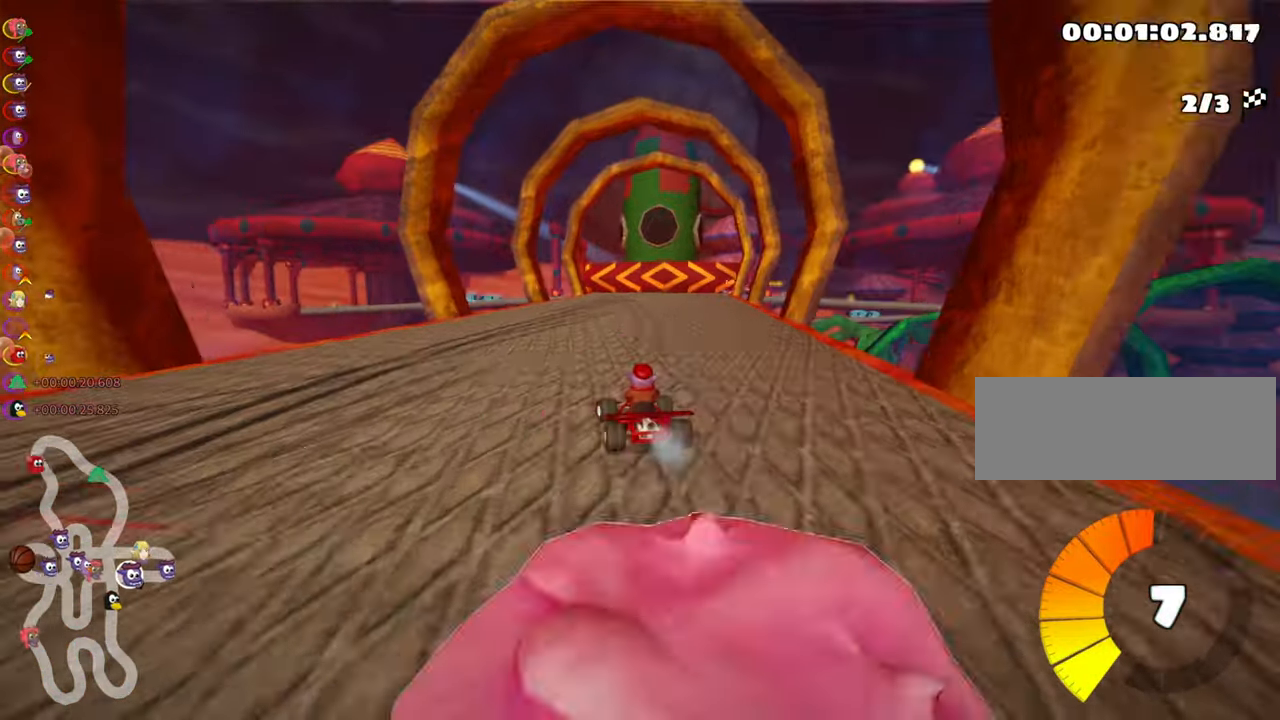
{"keys": ["right", "up"], "events": [[250, "right", "up"], [484, "right", "down"]]}
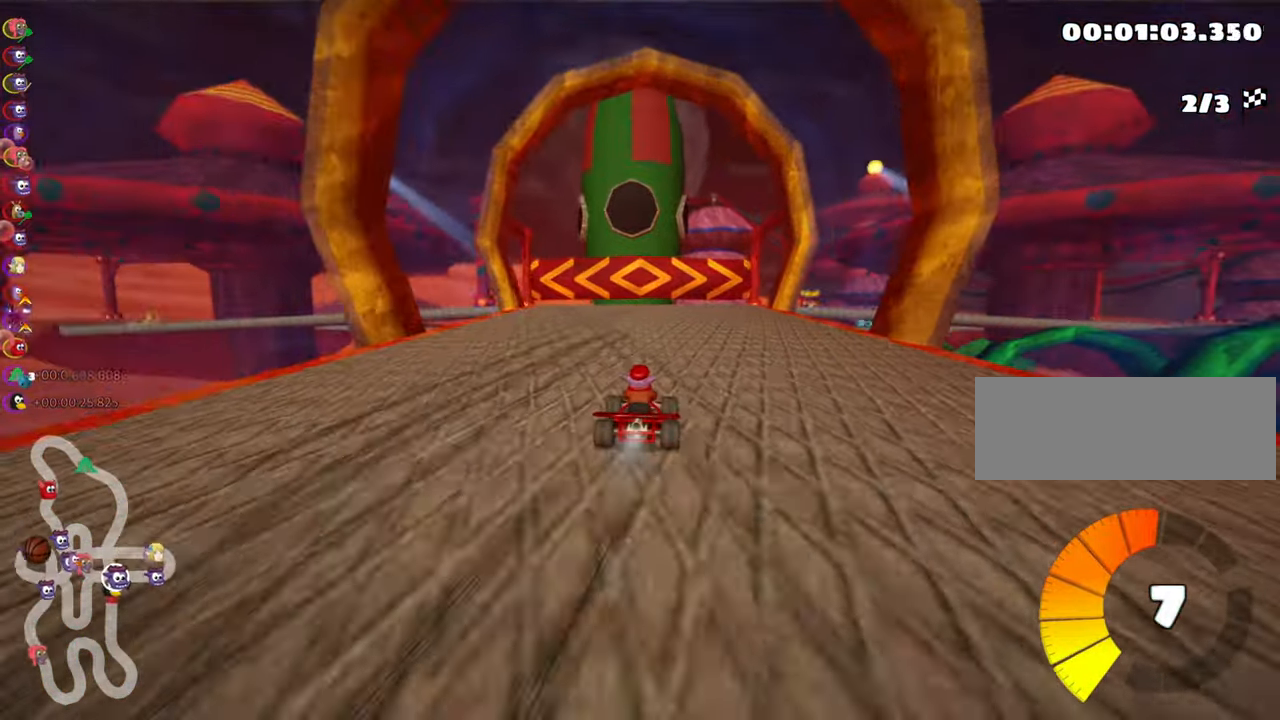
{"keys": ["right", "up"], "events": [[150, "right", "up"], [466, "right", "down"]]}
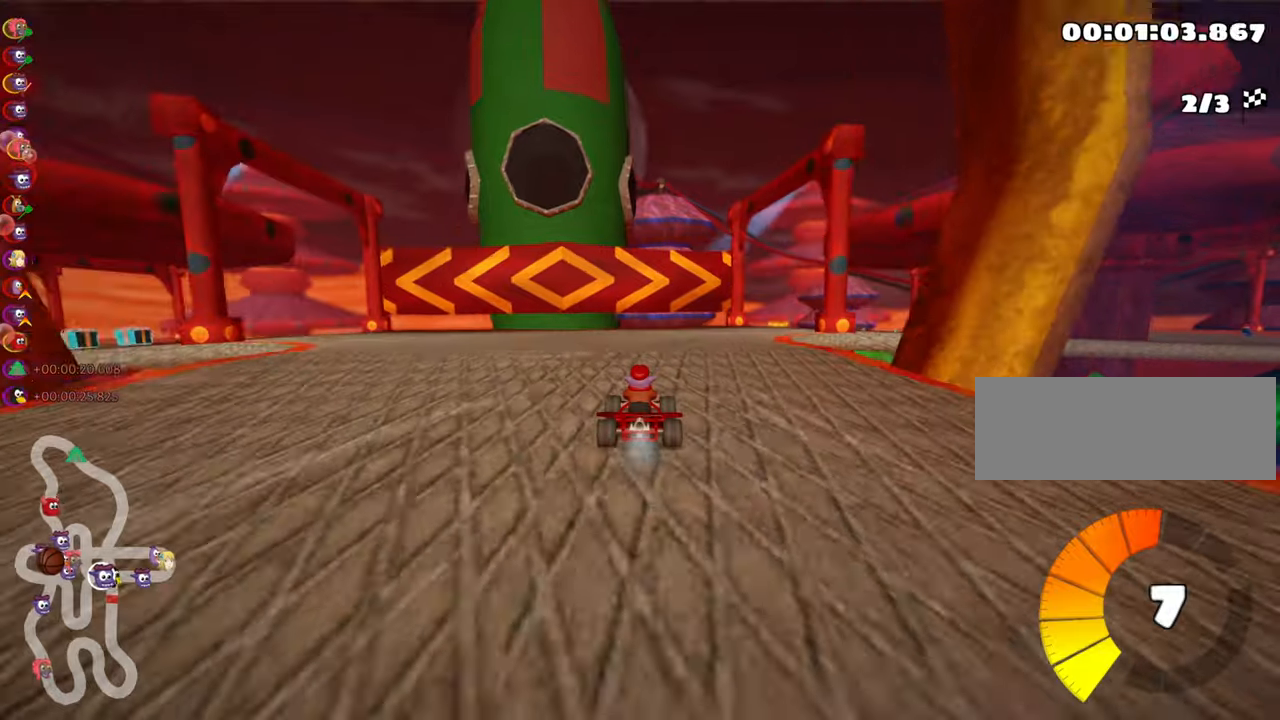
{"keys": ["right"], "events": [[50, "up", "up"]]}
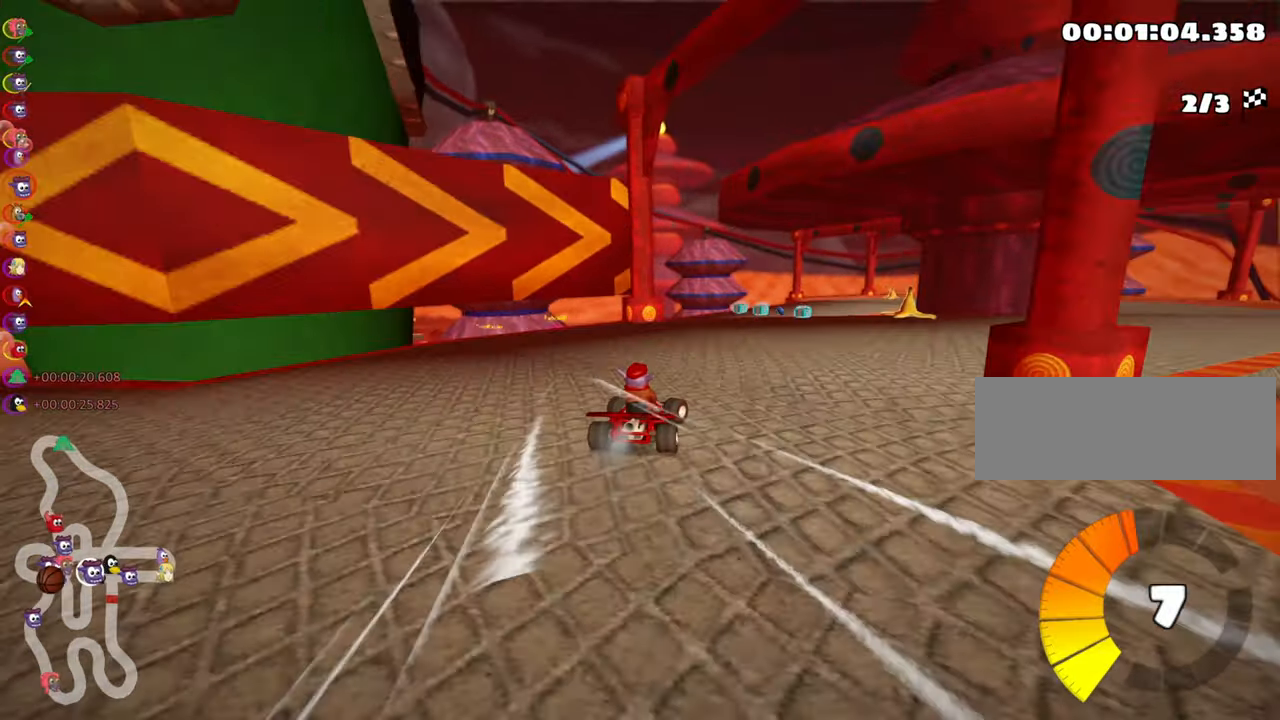
{"keys": ["down", "left", "skid"], "events": [[50, "right", "up"], [150, "left", "down"], [183, "skid", "down"], [200, "down", "down"]]}
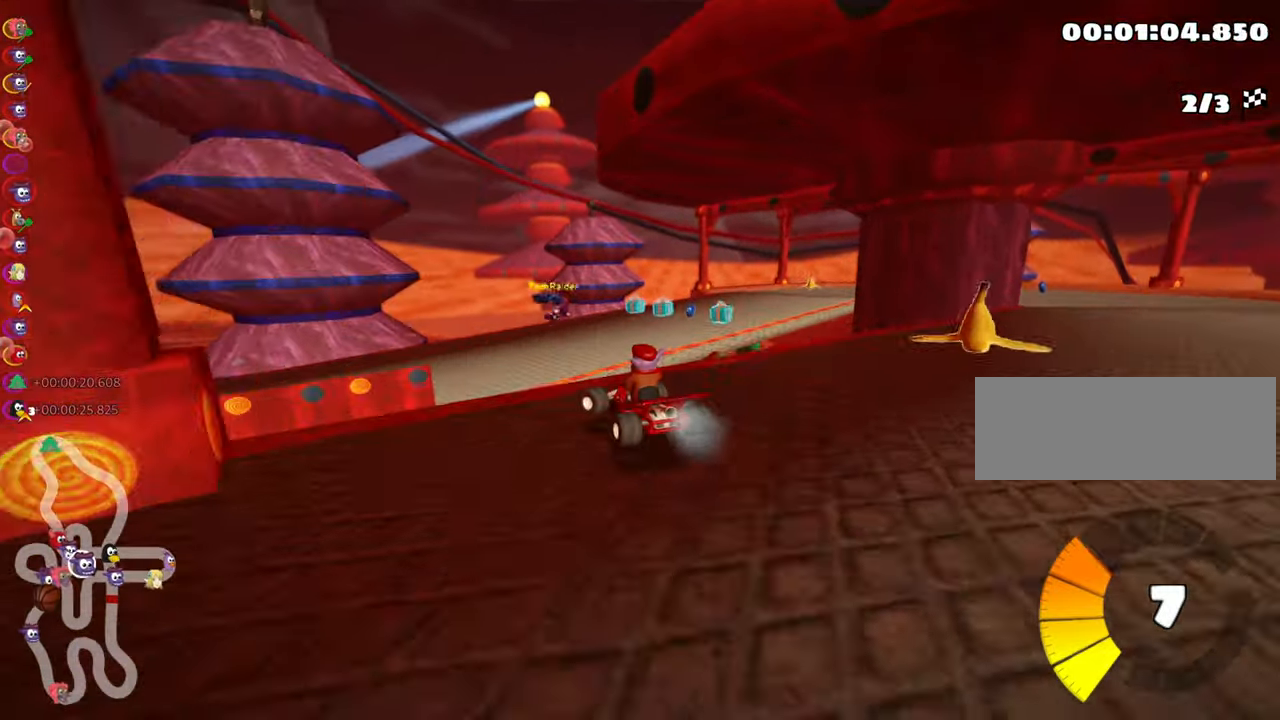
{"keys": ["left", "skid", "up"], "events": [[50, "down", "up"], [83, "skid", "up"], [366, "skid", "down"], [416, "up", "down"]]}
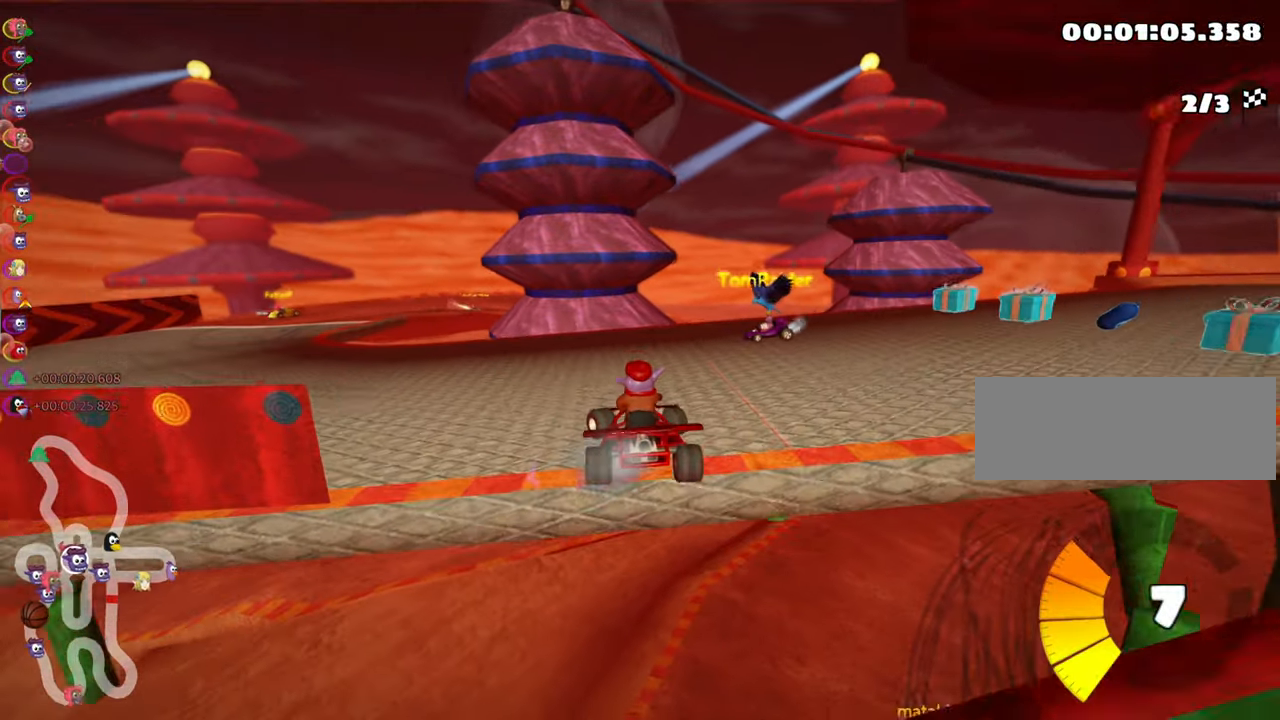
{"keys": ["left", "up"], "events": [[216, "skid", "up"]]}
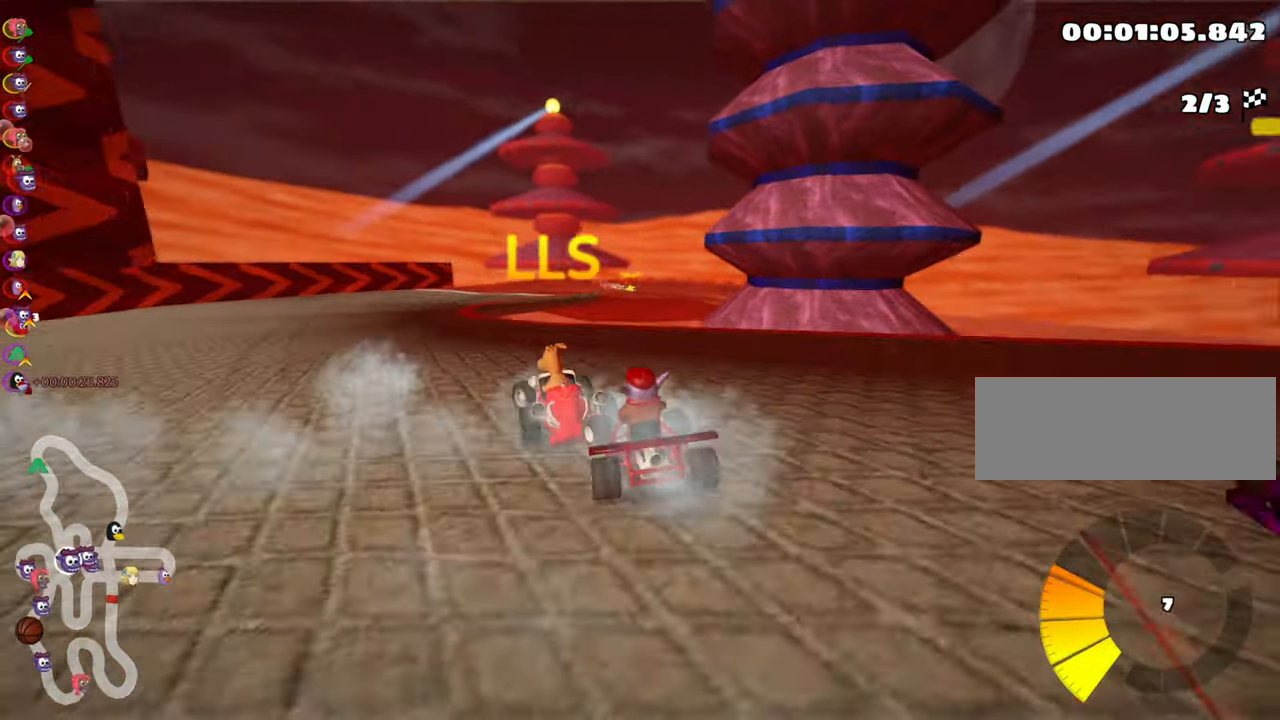
{"keys": ["left", "up"], "events": [[116, "left", "up"], [333, "left", "down"]]}
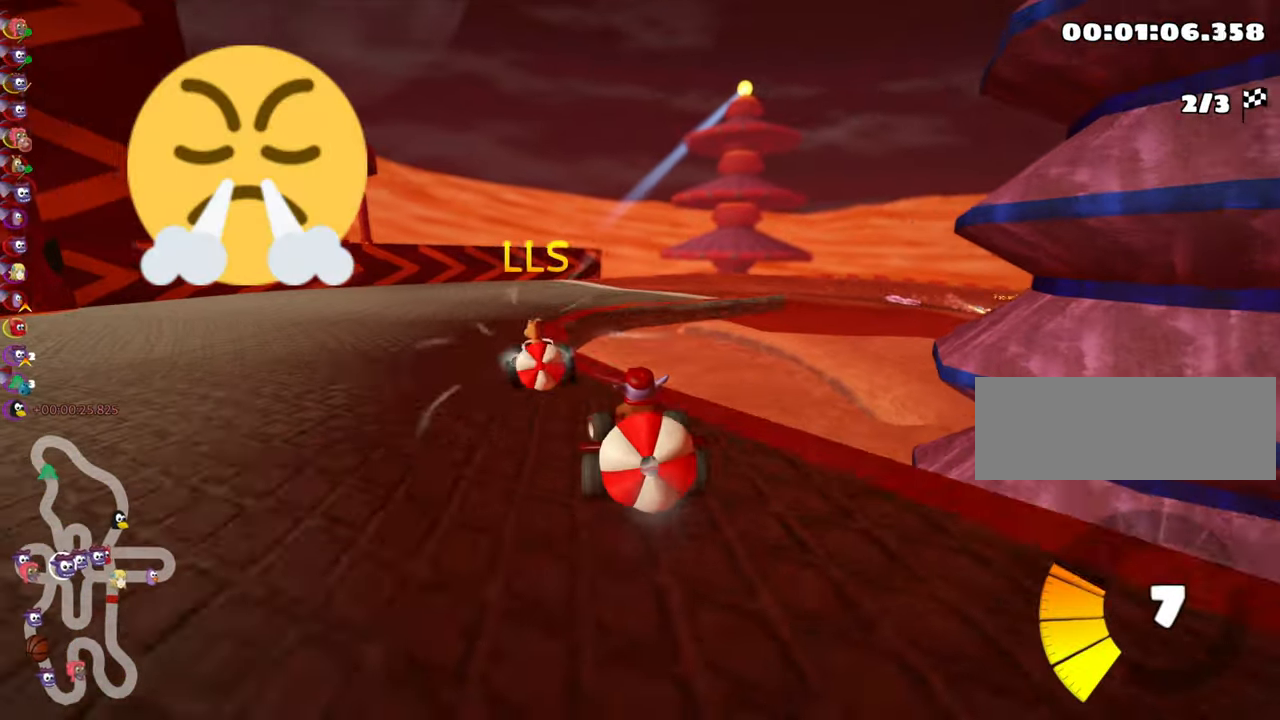
{"keys": [], "events": [[300, "left", "up"], [500, "up", "up"]]}
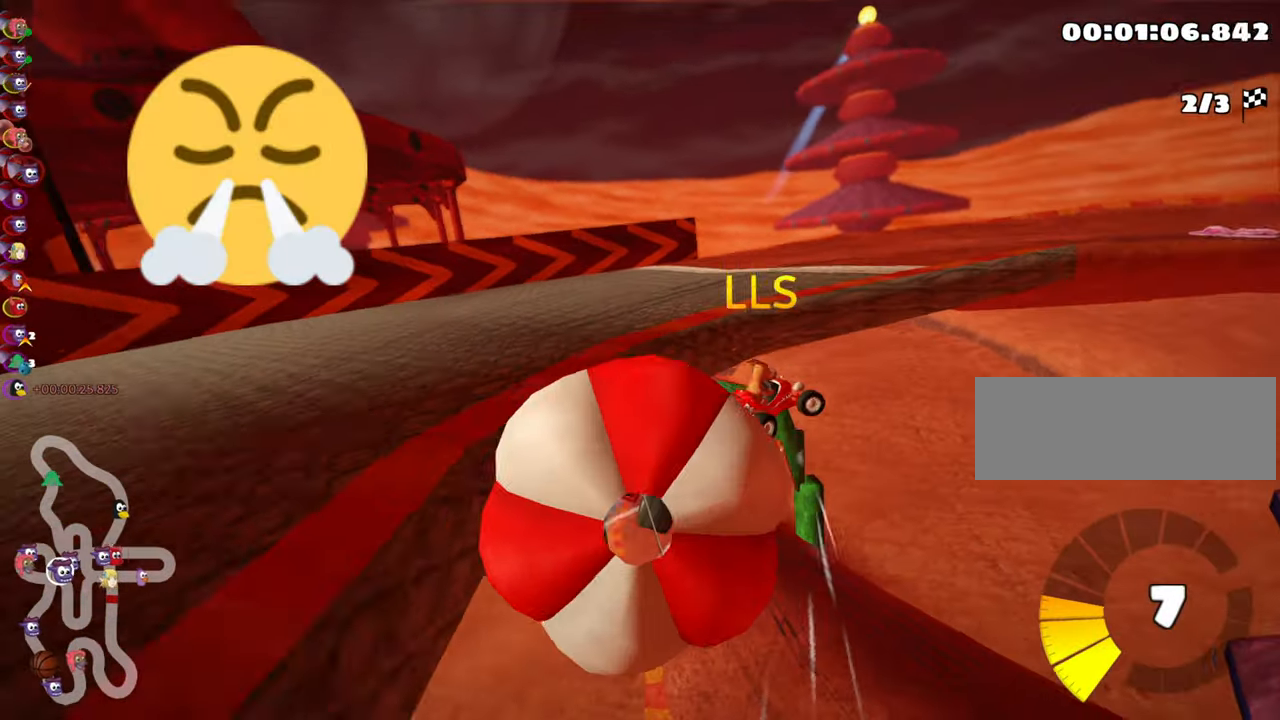
{"keys": ["up"], "events": [[50, "skid", "down"], [66, "right", "down"], [183, "right", "up"], [200, "skid", "up"], [366, "up", "down"]]}
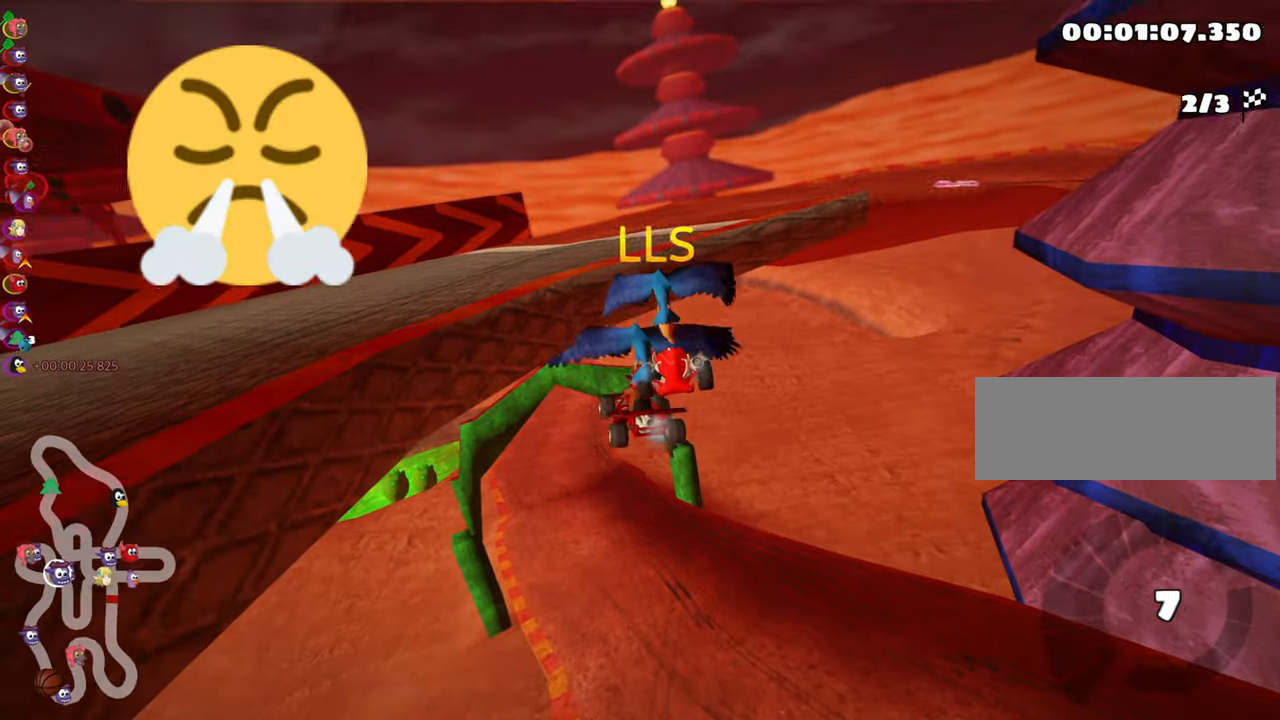
{"keys": ["up"], "events": []}
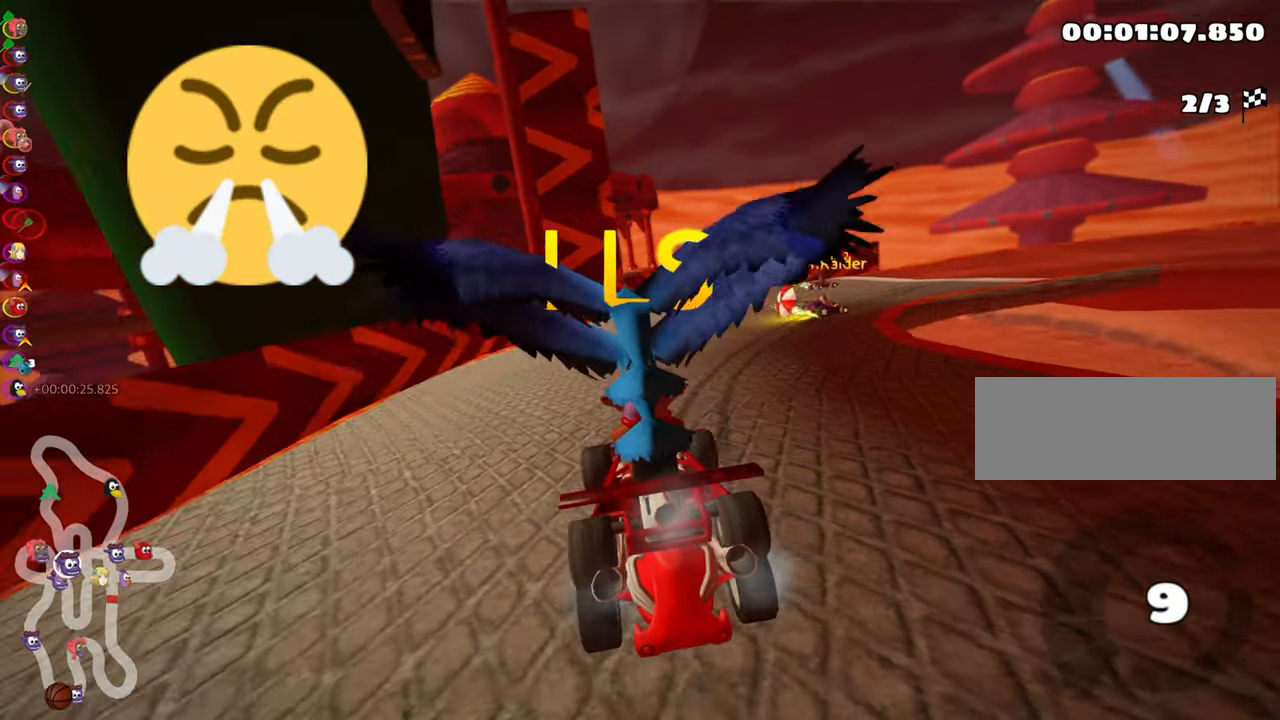
{"keys": ["right", "up"], "events": [[383, "right", "down"]]}
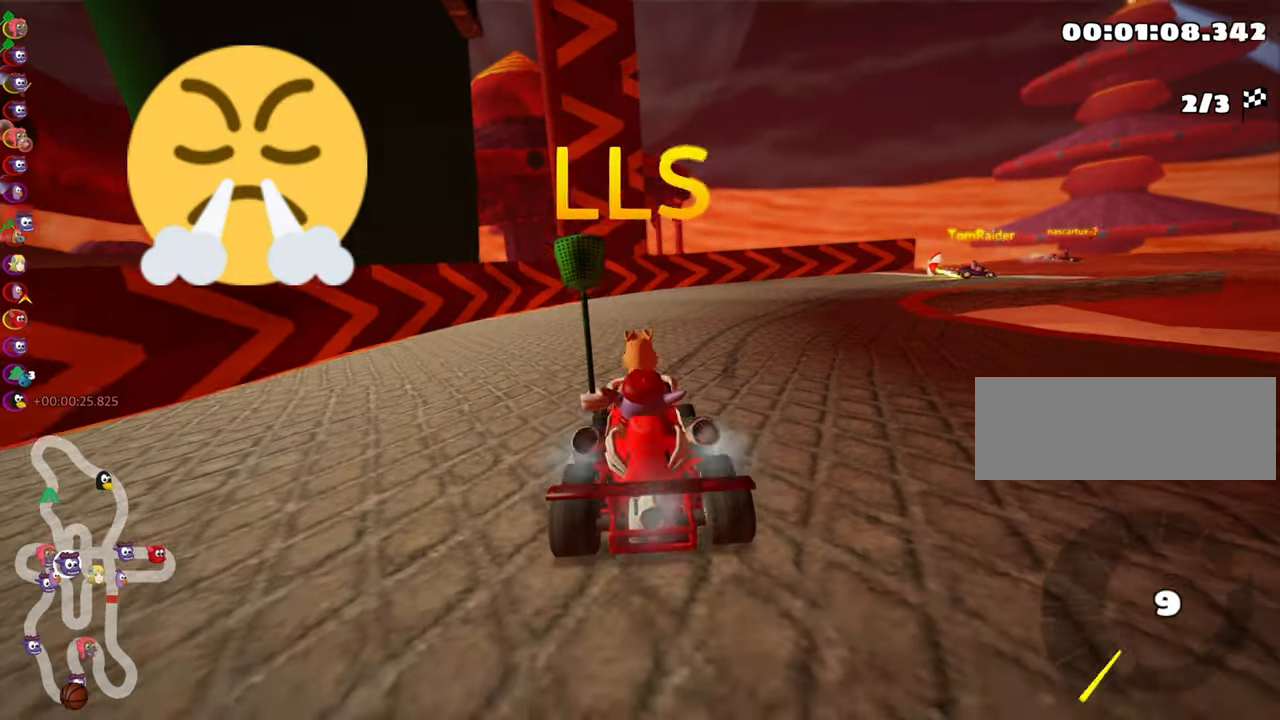
{"keys": ["nitro", "up"], "events": [[50, "right", "up"], [366, "nitro", "down"]]}
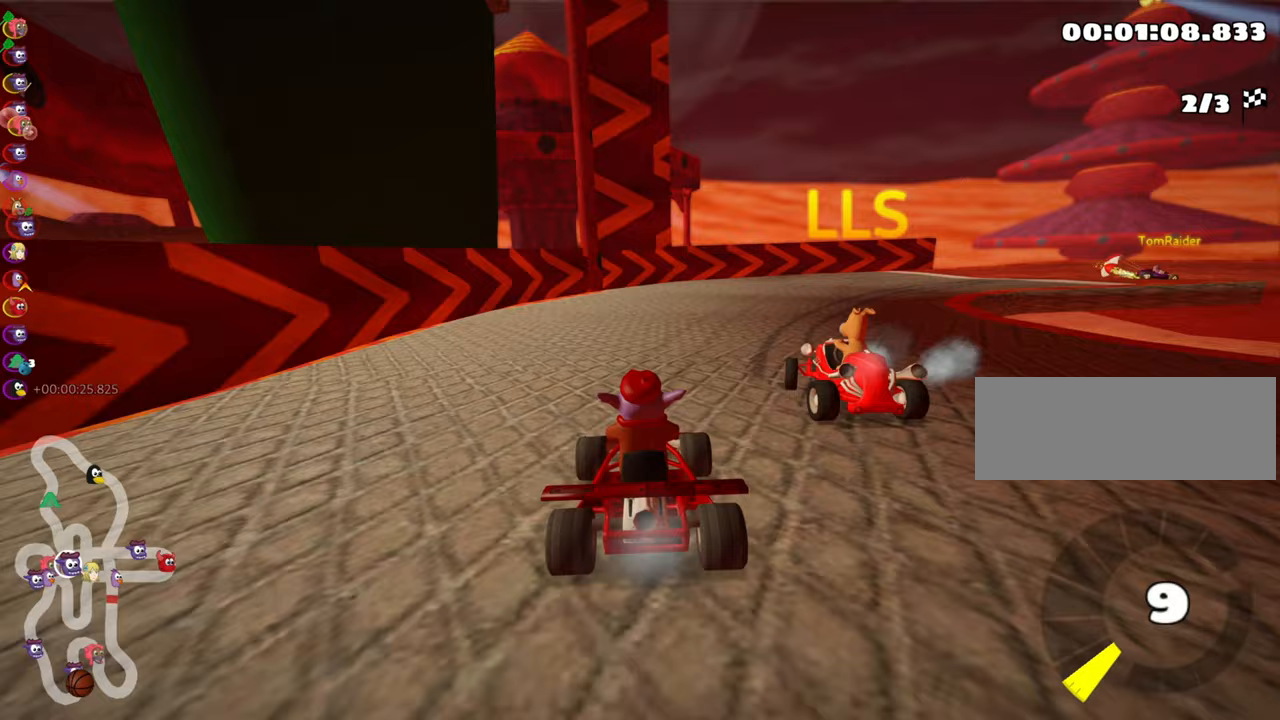
{"keys": ["right", "skid", "up"], "events": [[117, "nitro", "up"], [183, "skid", "down"], [200, "right", "down"]]}
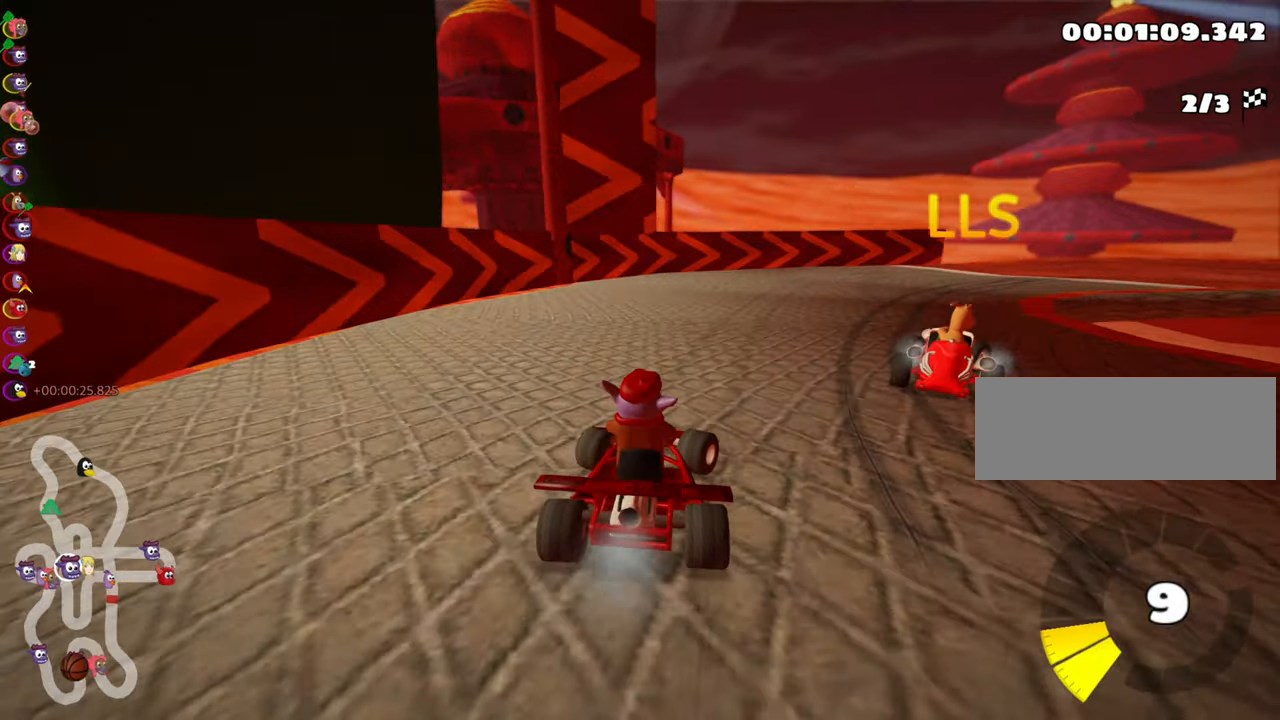
{"keys": ["left", "nitro", "skid", "up"], "events": [[283, "left", "down"], [333, "right", "up"], [350, "nitro", "down"]]}
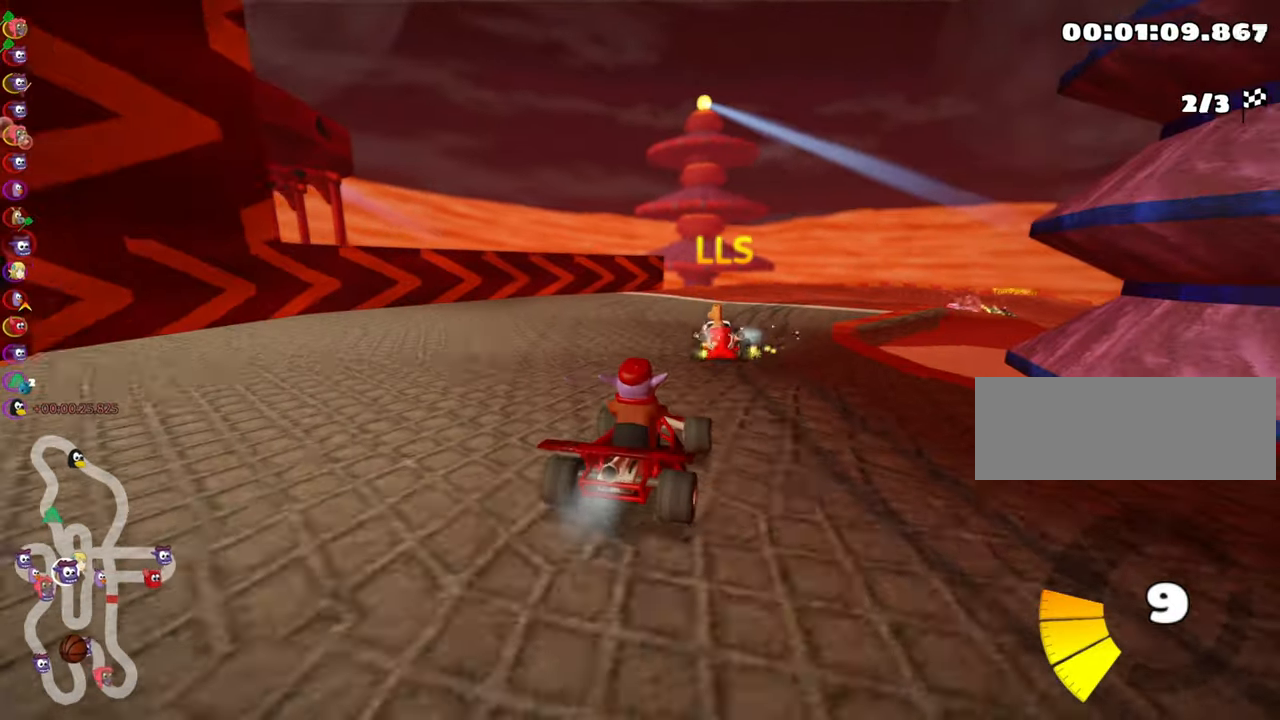
{"keys": ["left", "nitro", "skid", "up"], "events": [[17, "right", "down"], [50, "nitro", "up"], [83, "left", "up"], [333, "left", "down"], [417, "right", "up"], [483, "nitro", "down"]]}
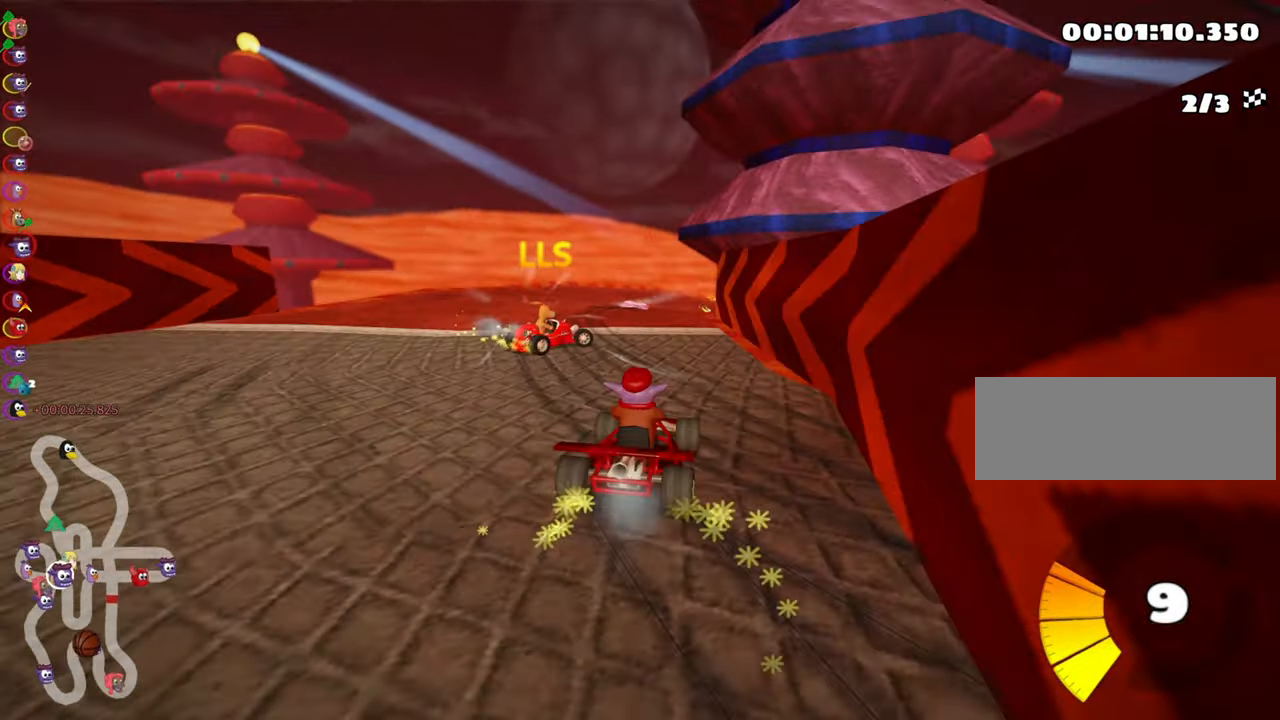
{"keys": ["up"], "events": [[150, "left", "up"], [183, "nitro", "up"], [200, "skid", "up"]]}
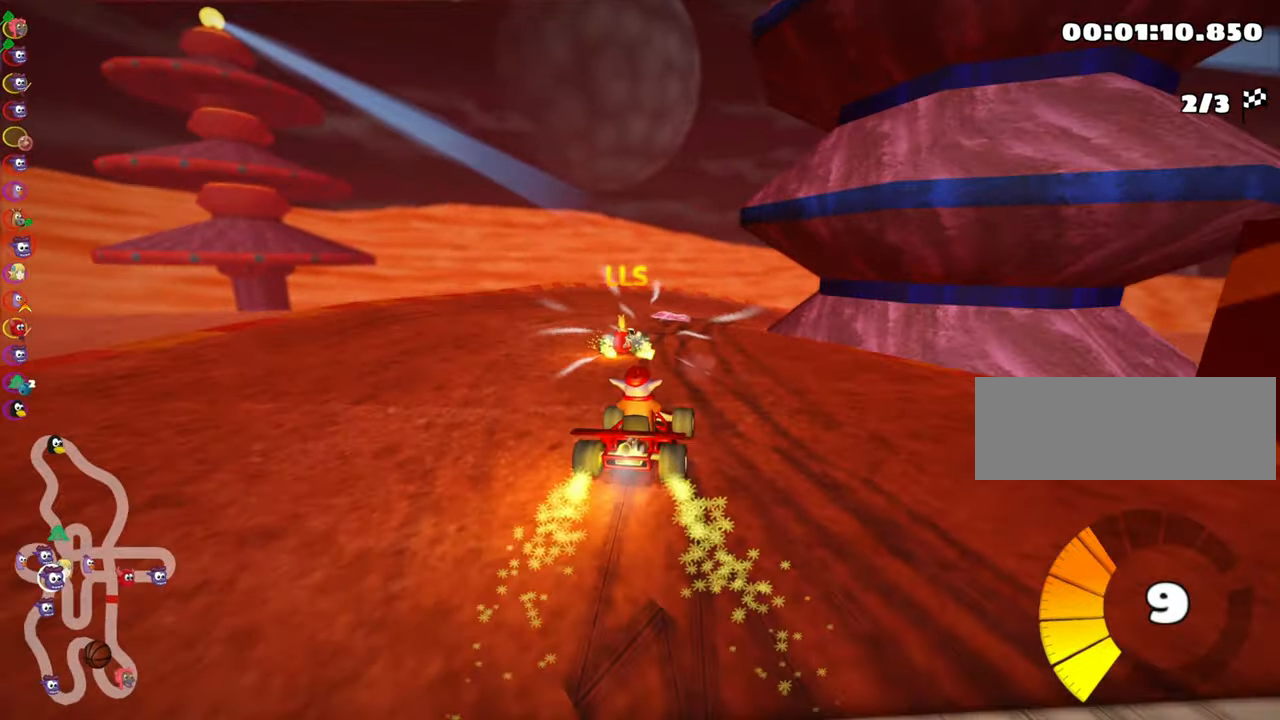
{"keys": ["right", "skid", "up"], "events": [[83, "left", "down"], [333, "left", "up"], [400, "skid", "down"], [433, "right", "down"]]}
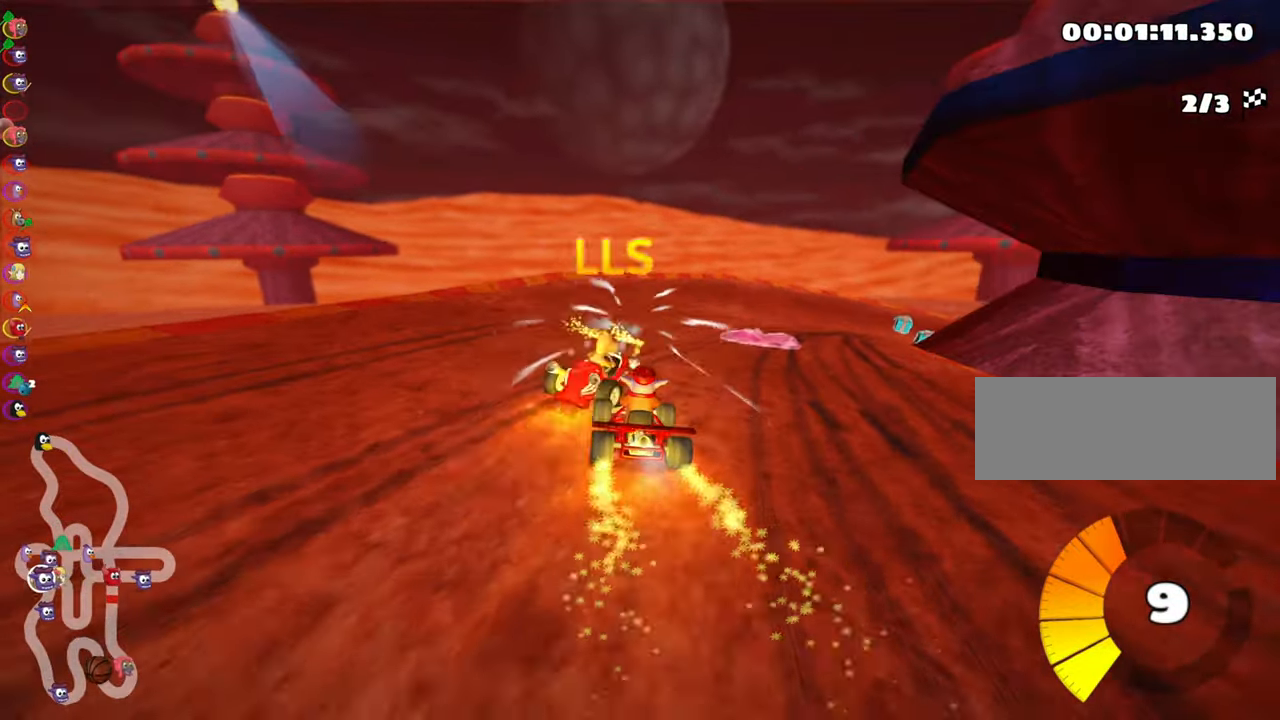
{"keys": ["right", "skid", "up"], "events": []}
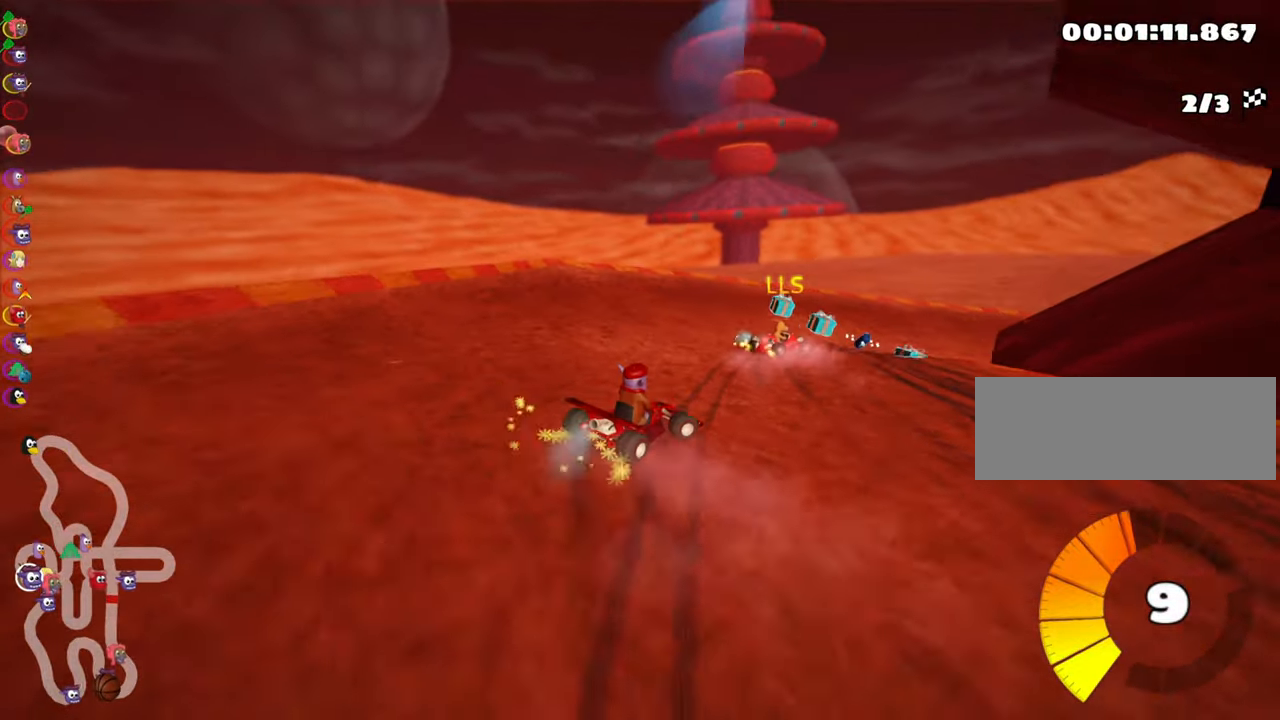
{"keys": ["up"], "events": [[283, "right", "up"], [283, "skid", "up"]]}
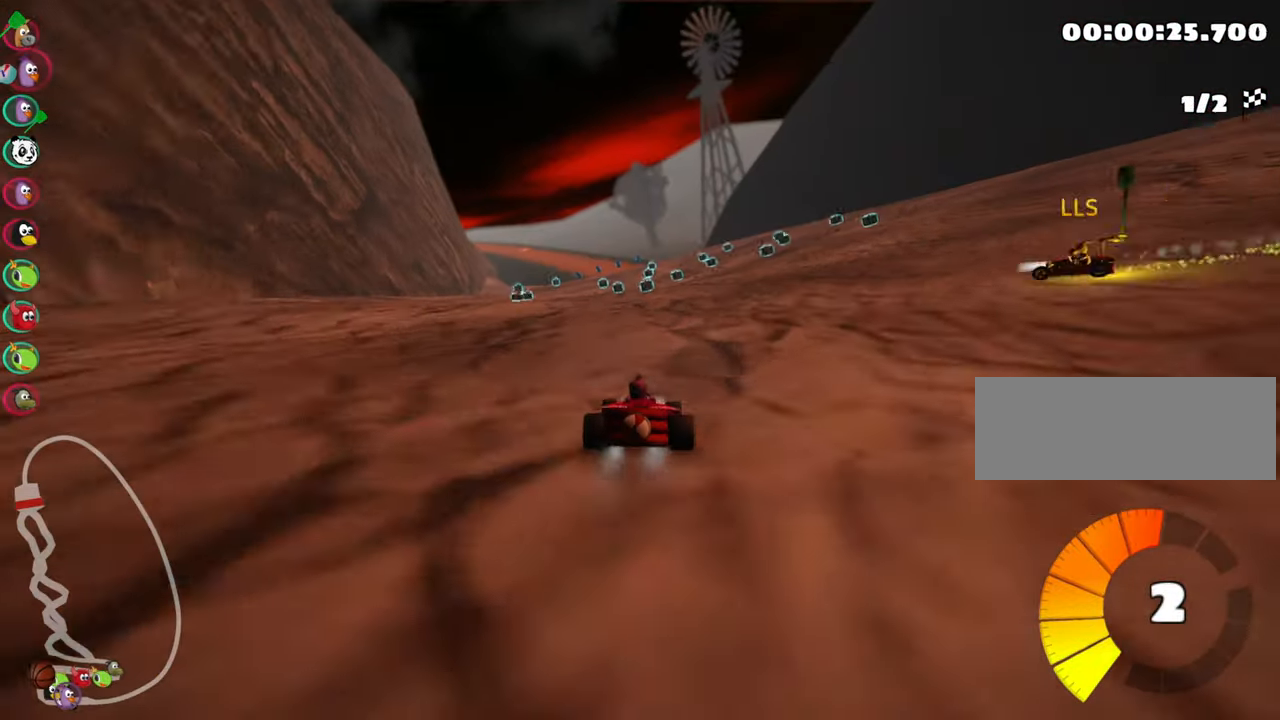
{"keys": ["up"], "events": []}